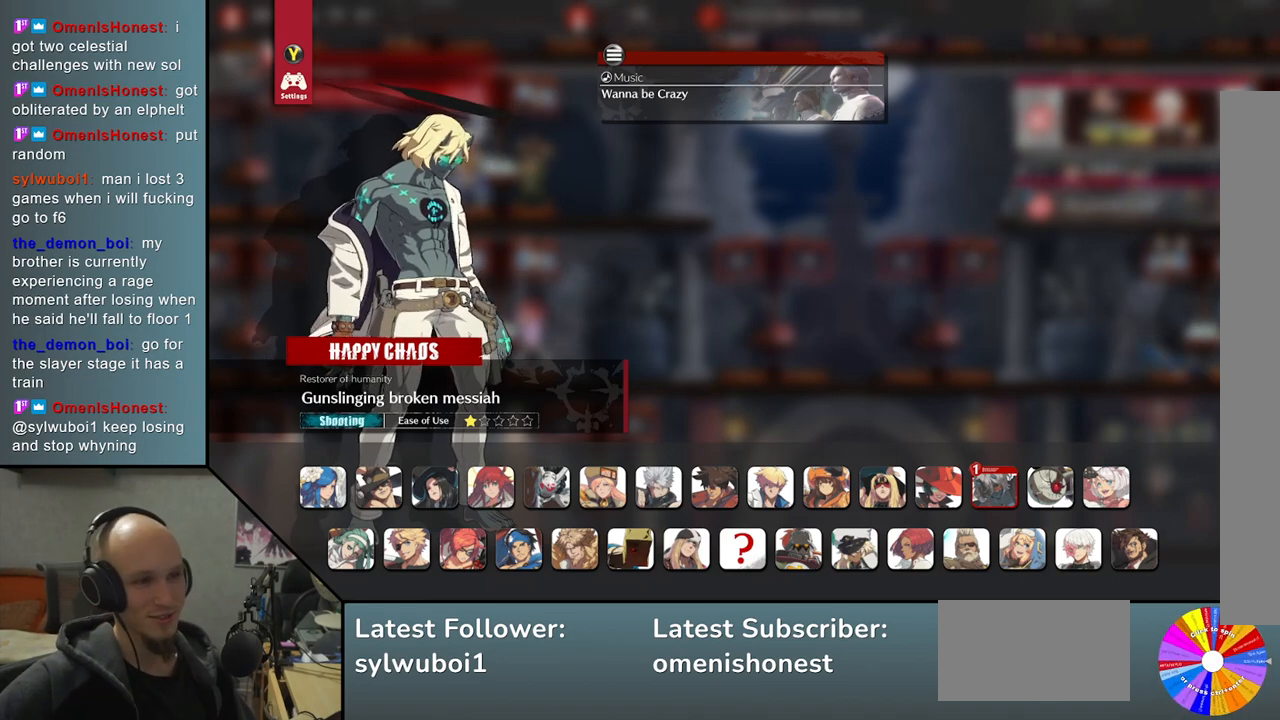
Gameplay with a controller (arcade stick); each line is a JSON object with the inputs held at the frame after it. "events" lists button and stick changes between this image and that frame as [ms after this image, input, new state], when the widget could be followed in between. Not read: L3 R3.
{"buttons": [], "left_stick": "center", "events": [[333, "CROSS", "down"], [417, "CROSS", "up"]]}
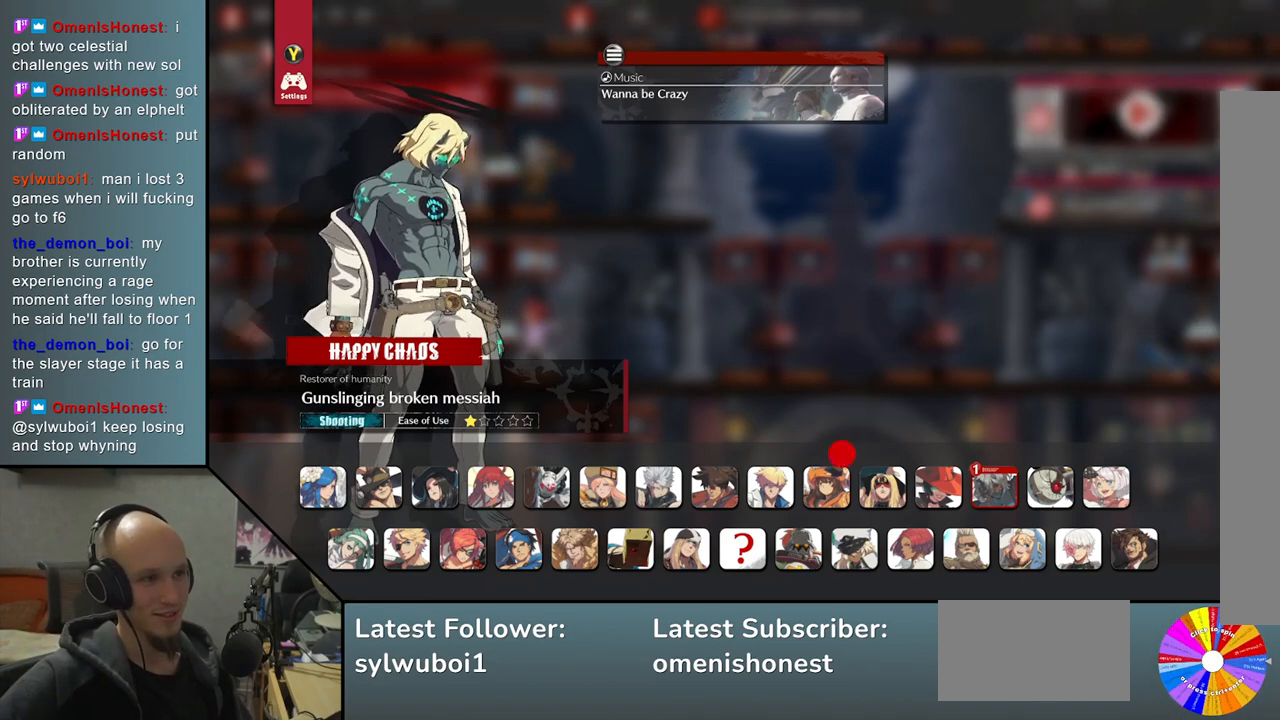
{"buttons": [], "left_stick": "center", "events": []}
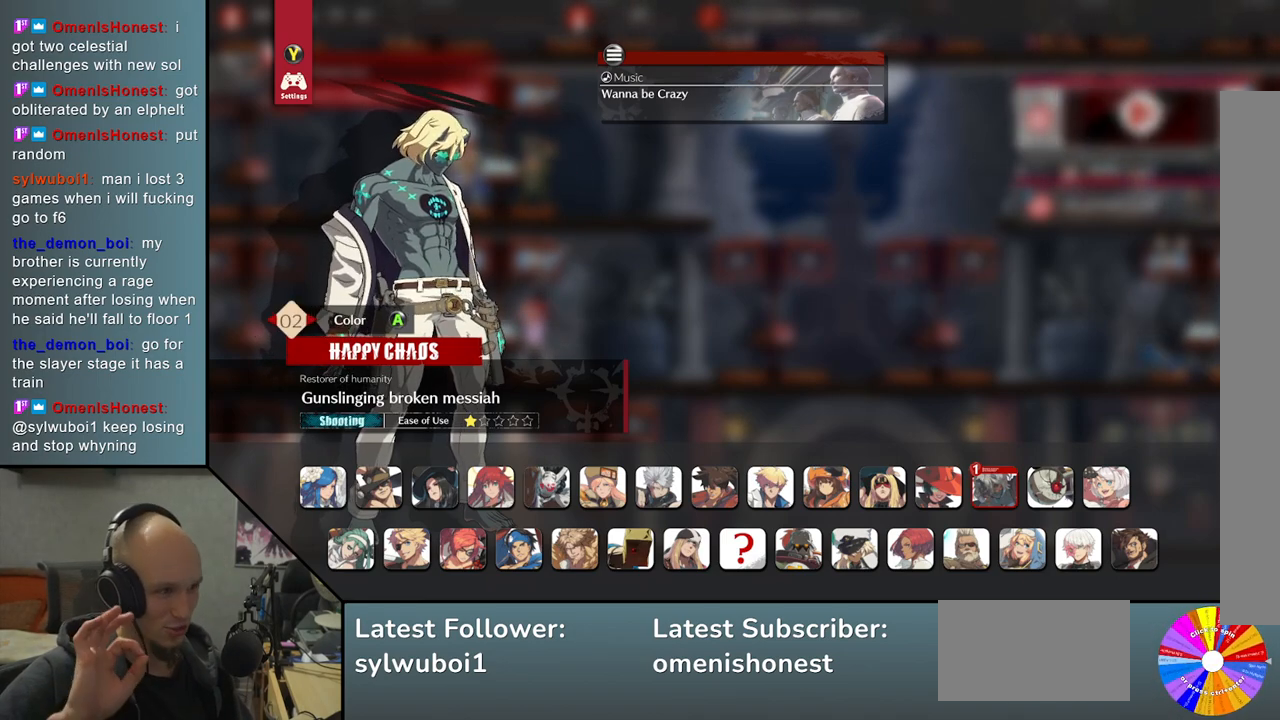
{"buttons": [], "left_stick": "center", "events": []}
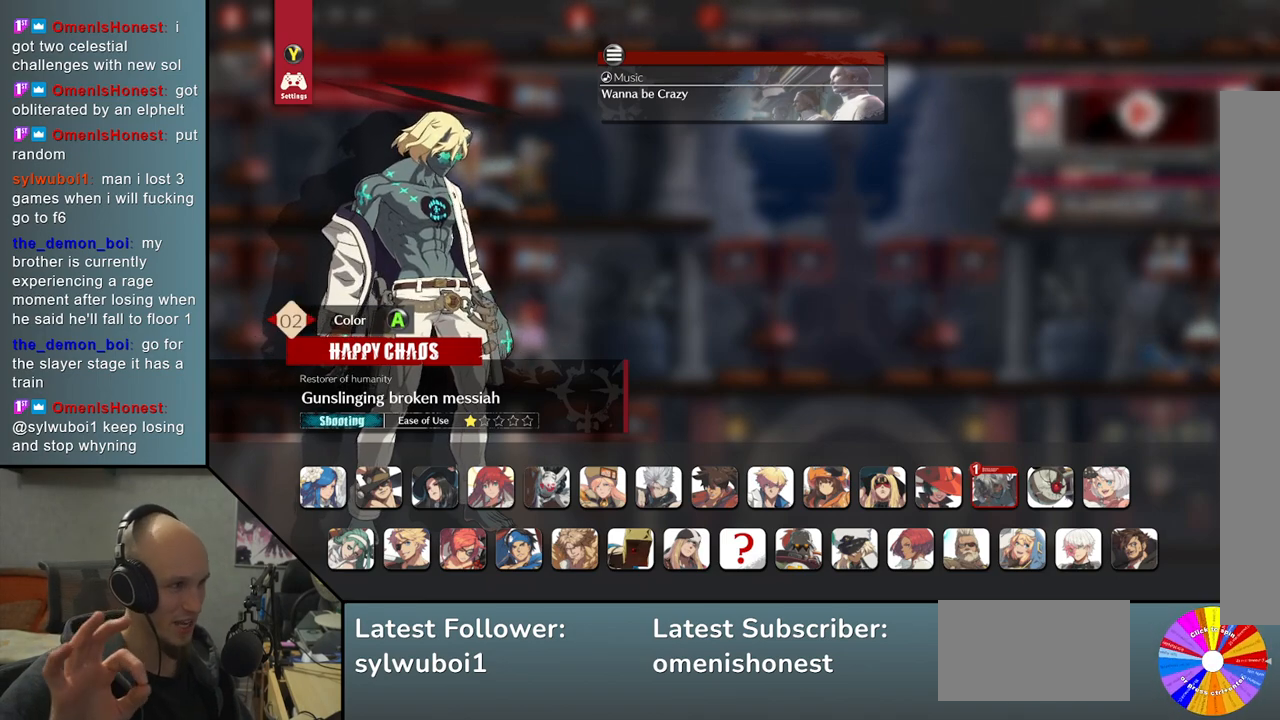
{"buttons": [], "left_stick": "center", "events": [[133, "CROSS", "down"], [217, "CROSS", "up"]]}
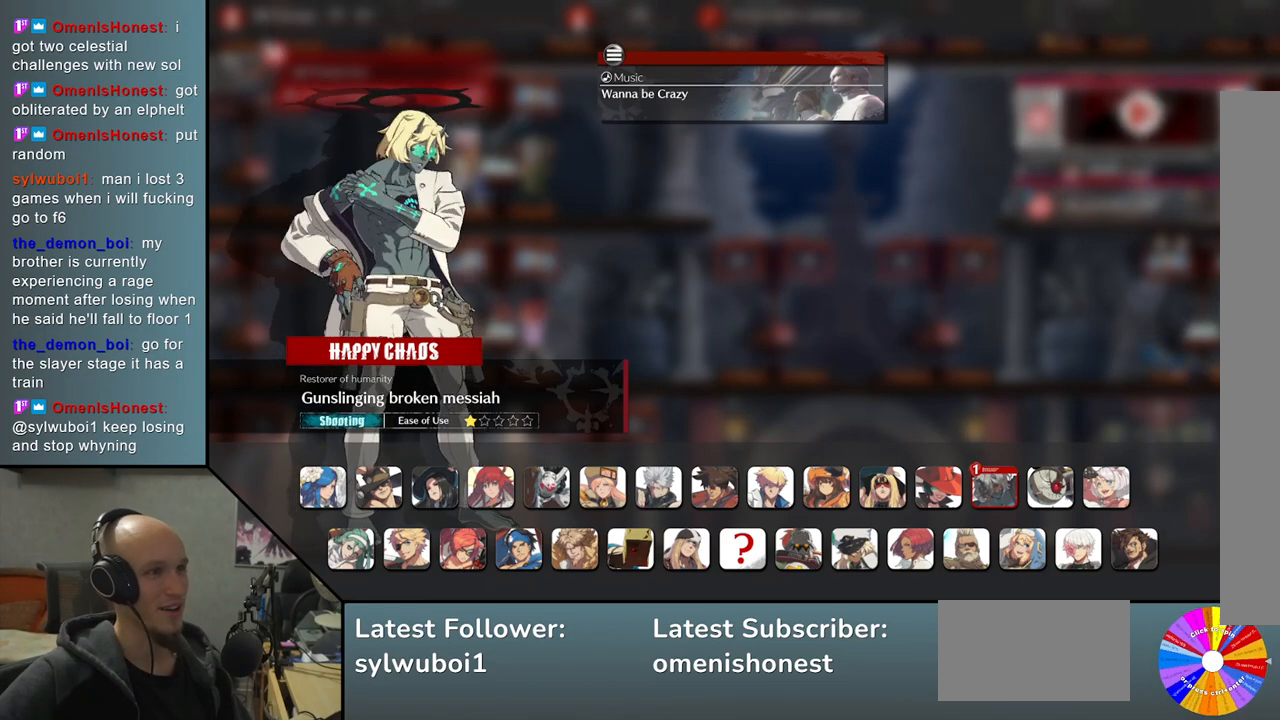
{"buttons": [], "left_stick": "center", "events": []}
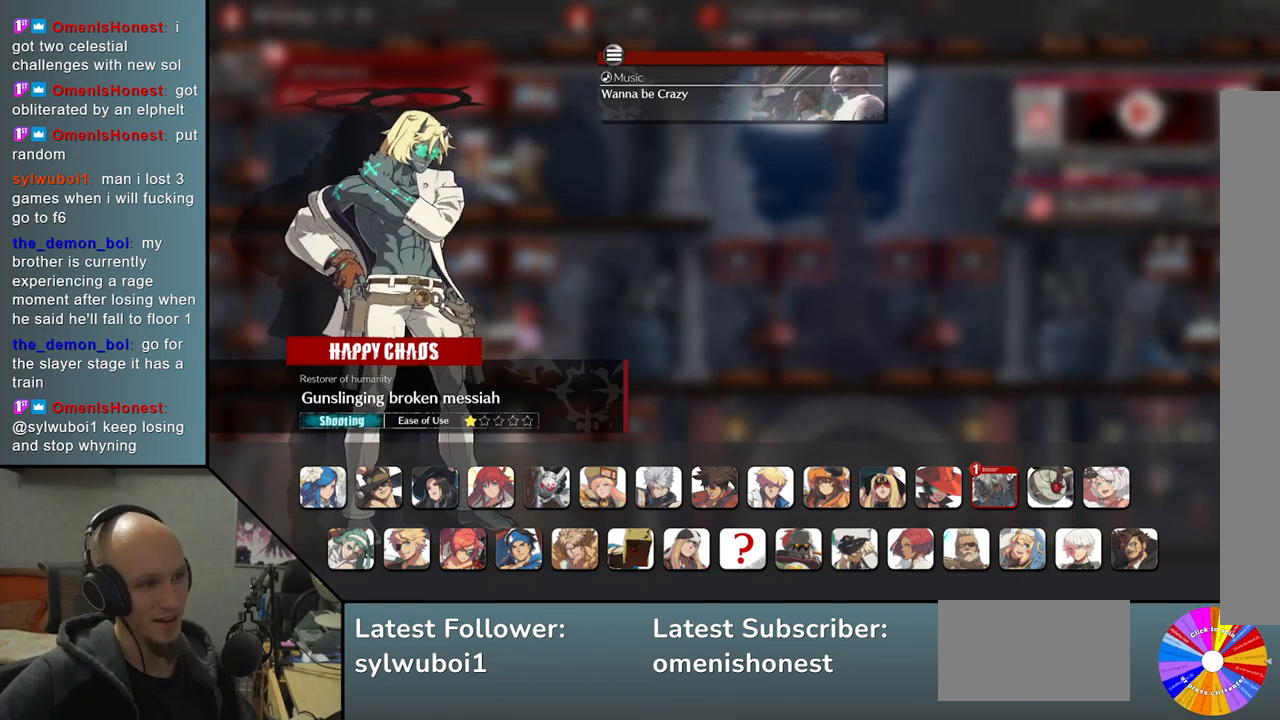
{"buttons": [], "left_stick": "center", "events": []}
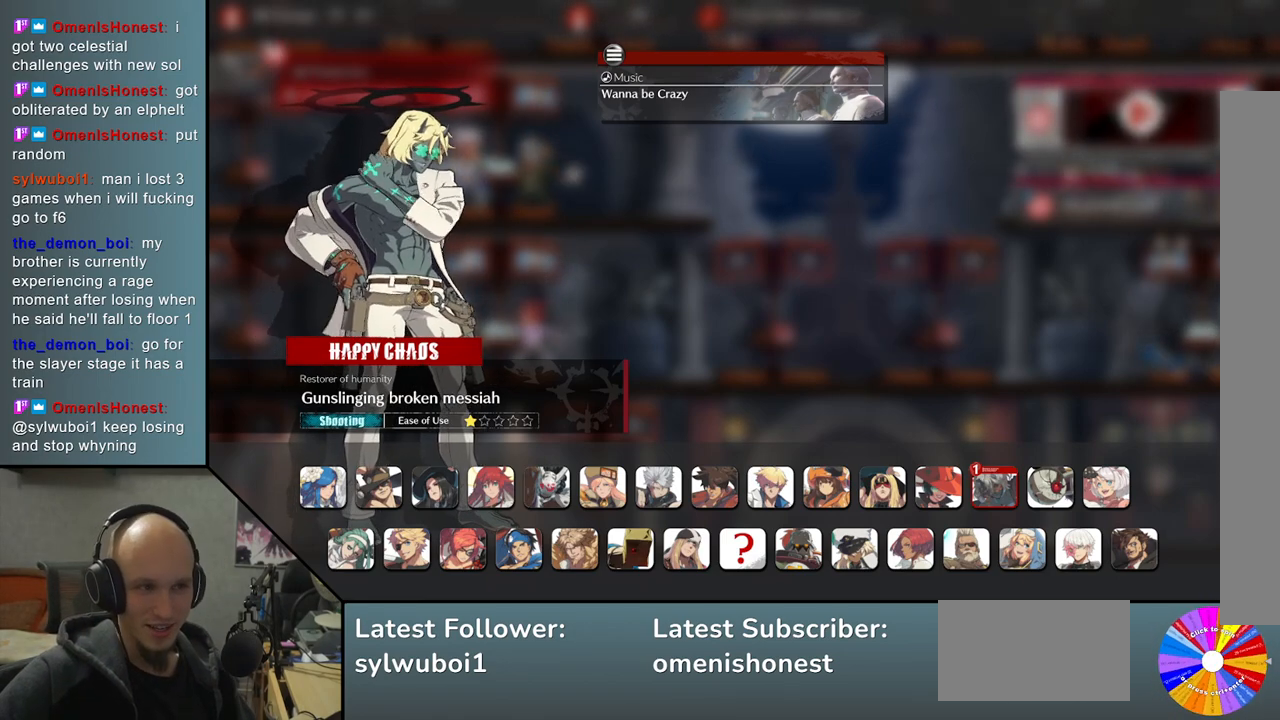
{"buttons": [], "left_stick": "center", "events": []}
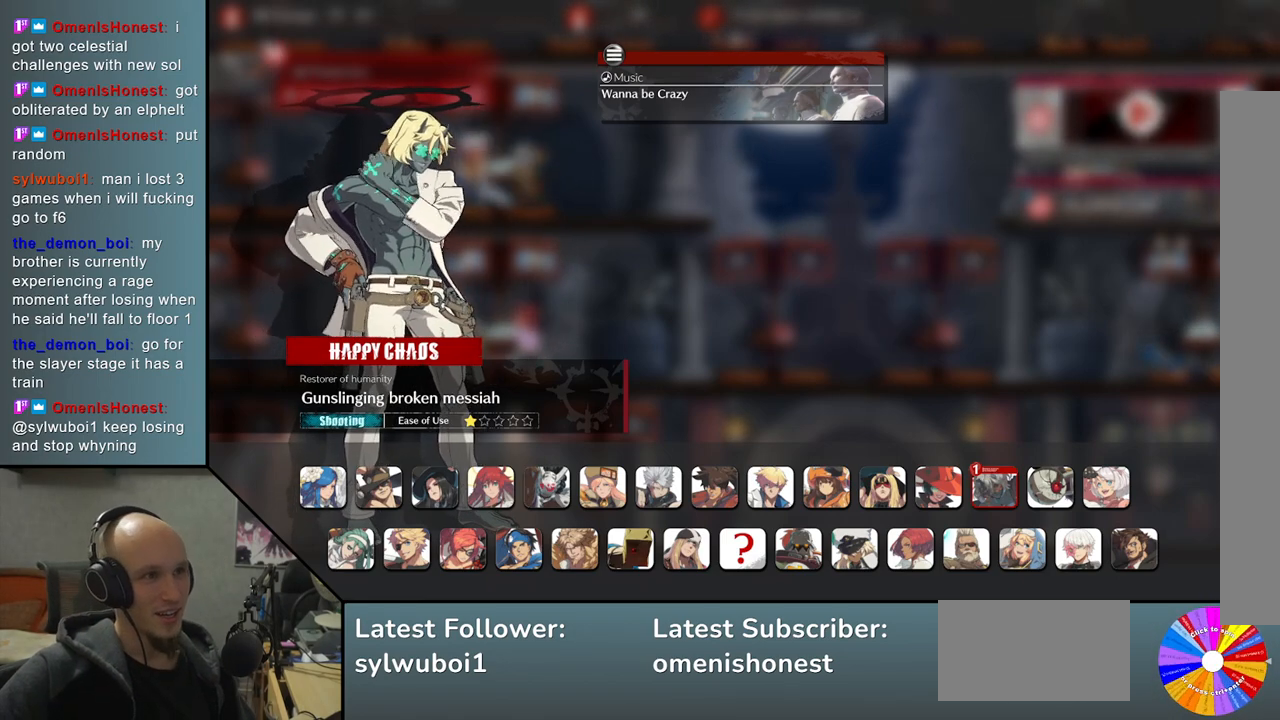
{"buttons": [], "left_stick": "center", "events": []}
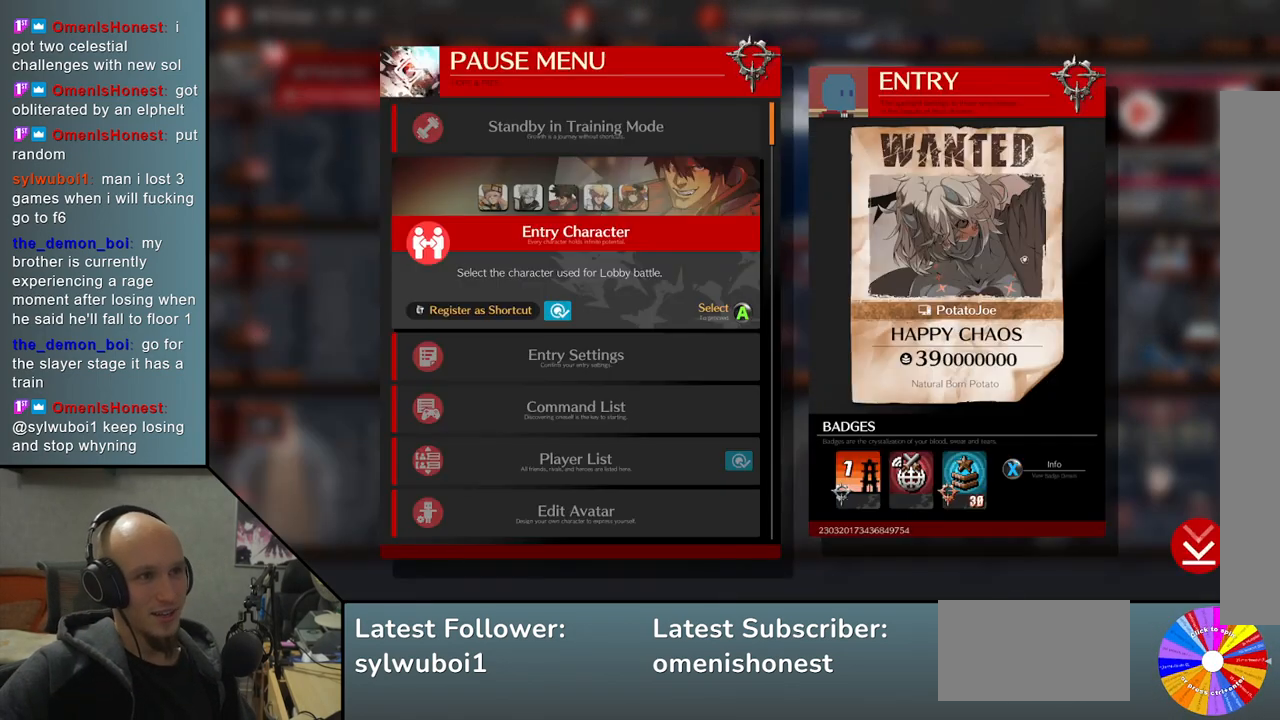
{"buttons": ["CIRCLE"], "left_stick": "center", "events": [[483, "CIRCLE", "down"]]}
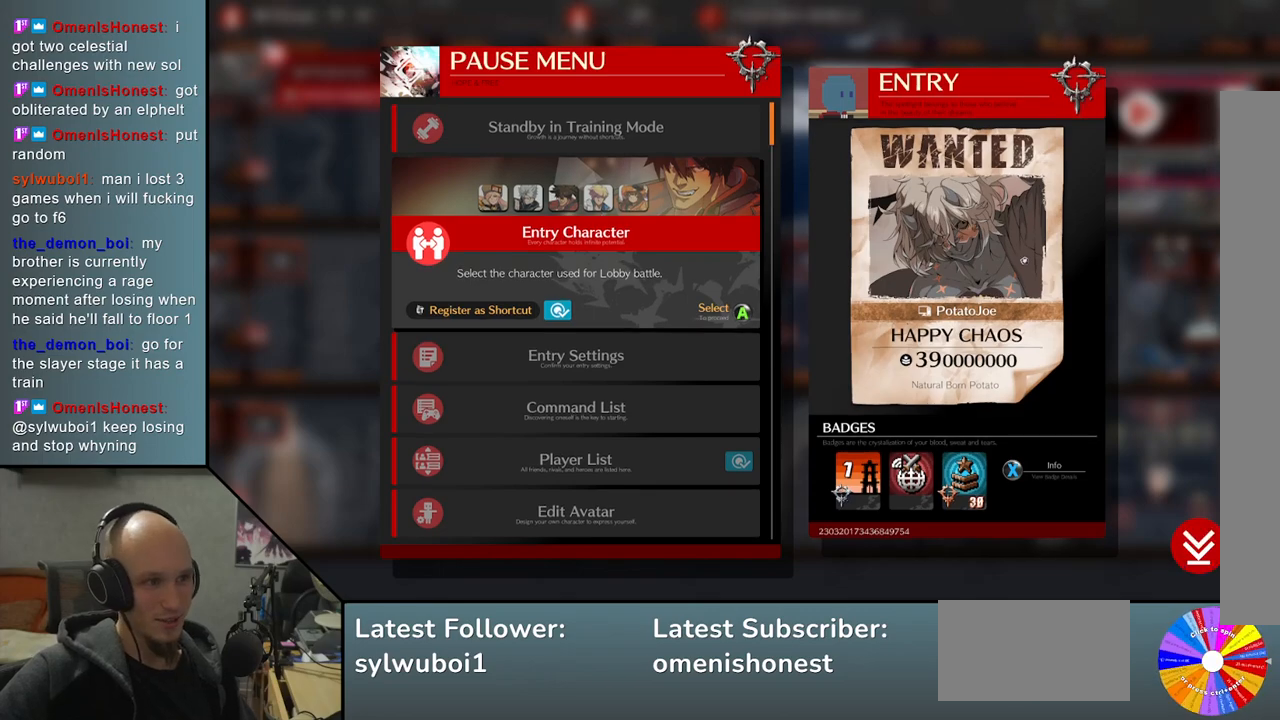
{"buttons": [], "left_stick": "center", "events": [[117, "CIRCLE", "up"]]}
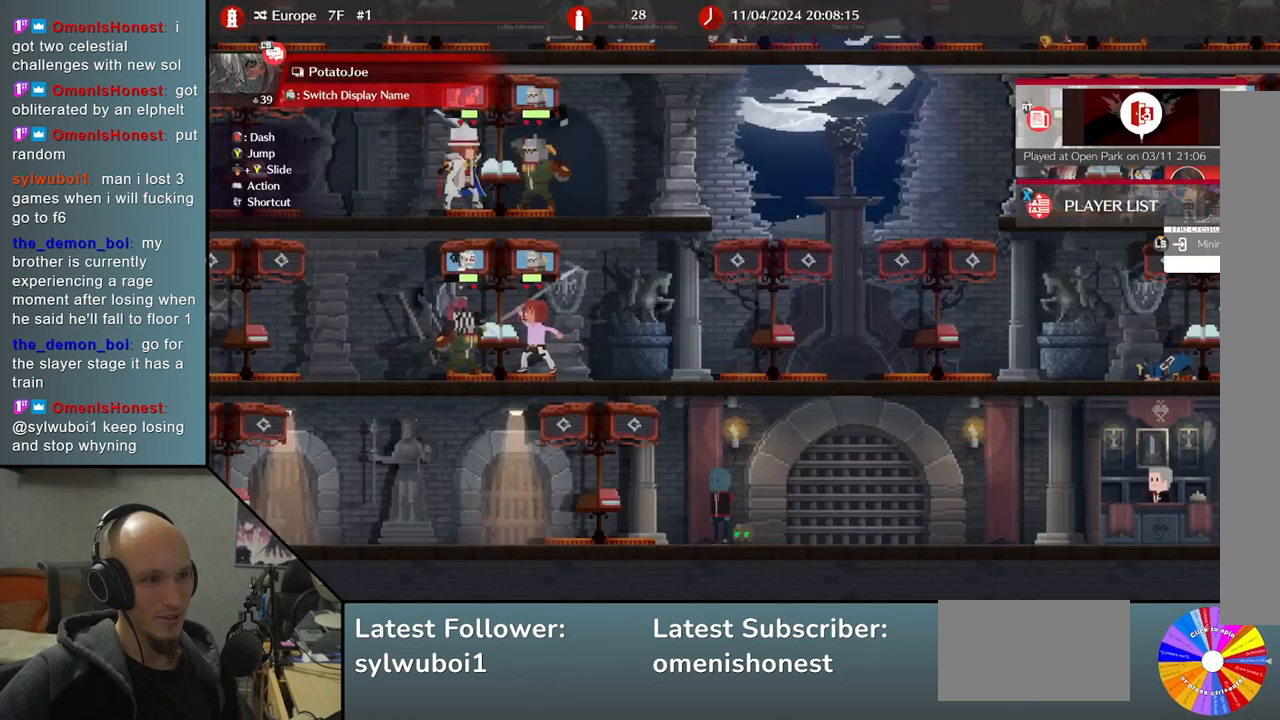
{"buttons": [], "left_stick": "center", "events": [[217, "left_stick", "left"], [467, "left_stick", "center"]]}